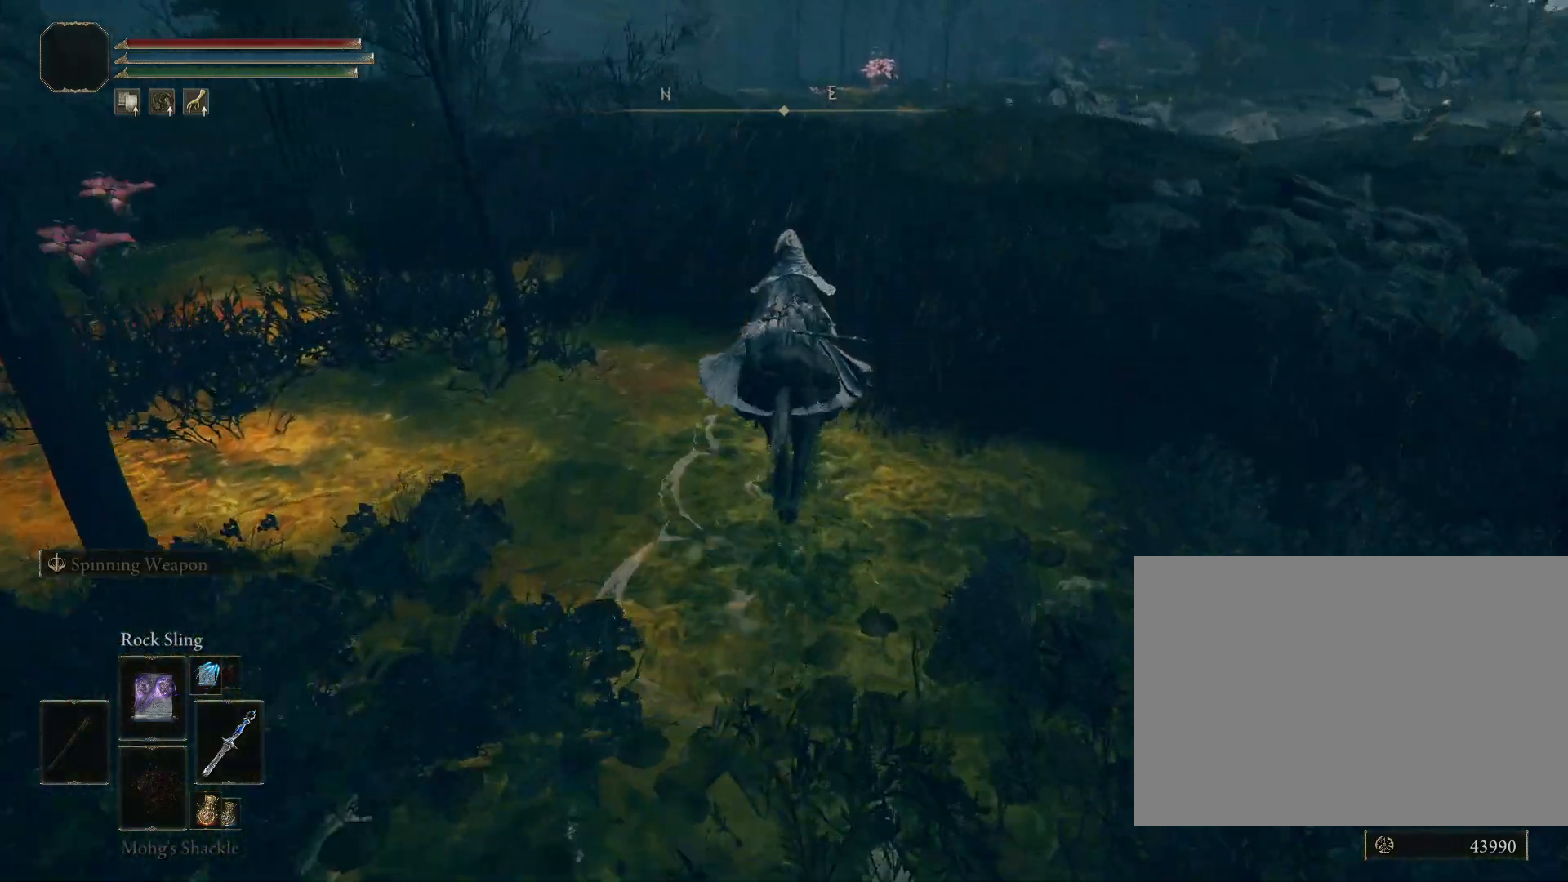
Gameplay with a controller (PlayStation layout); each line is a JSON object with the inputs held at the frame after it. "events" lists button and stick changes between this image and that frame as [ms after this image, input, new state], when the widget could be followed in between. Not read: L2 R1.
{"buttons": ["CIRCLE"], "left_stick": "up", "right_stick": "down", "events": []}
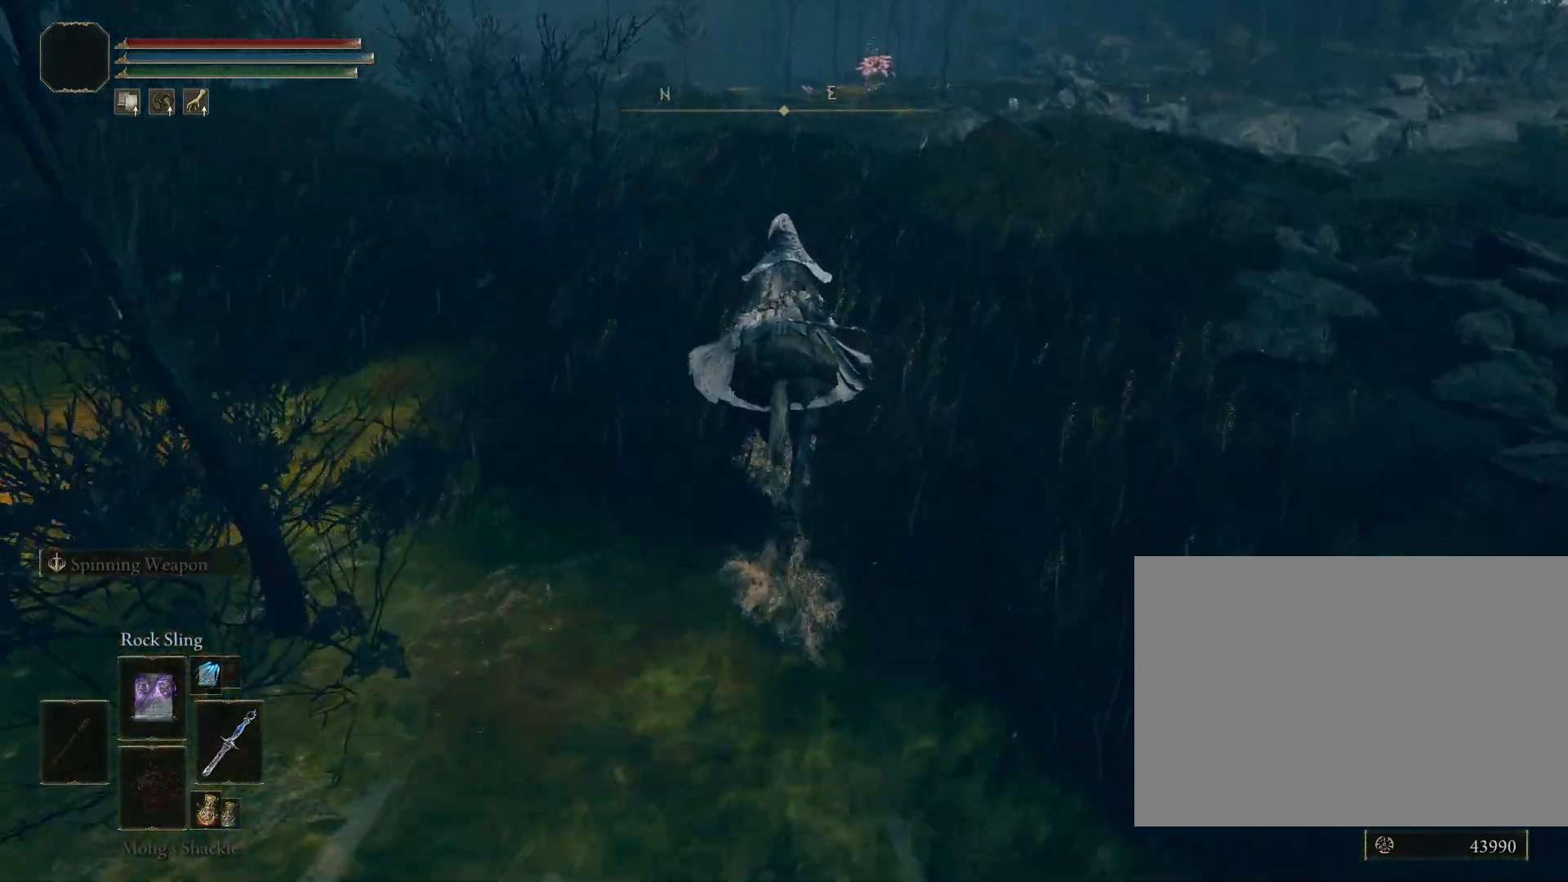
{"buttons": ["CIRCLE"], "left_stick": "up", "right_stick": "down", "events": []}
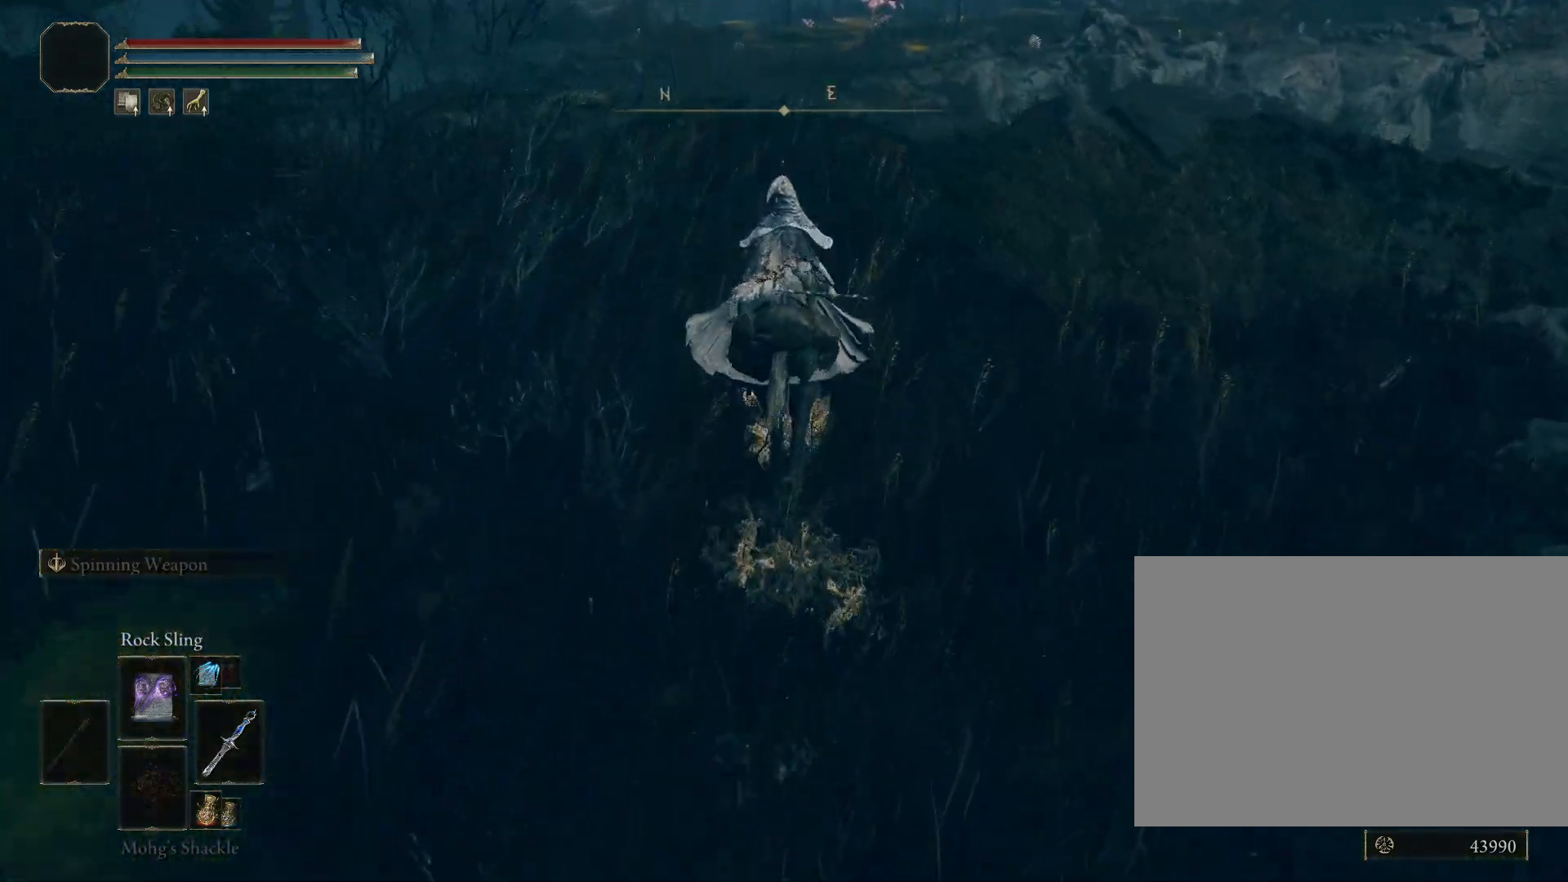
{"buttons": ["CIRCLE"], "left_stick": "up", "right_stick": "down", "events": []}
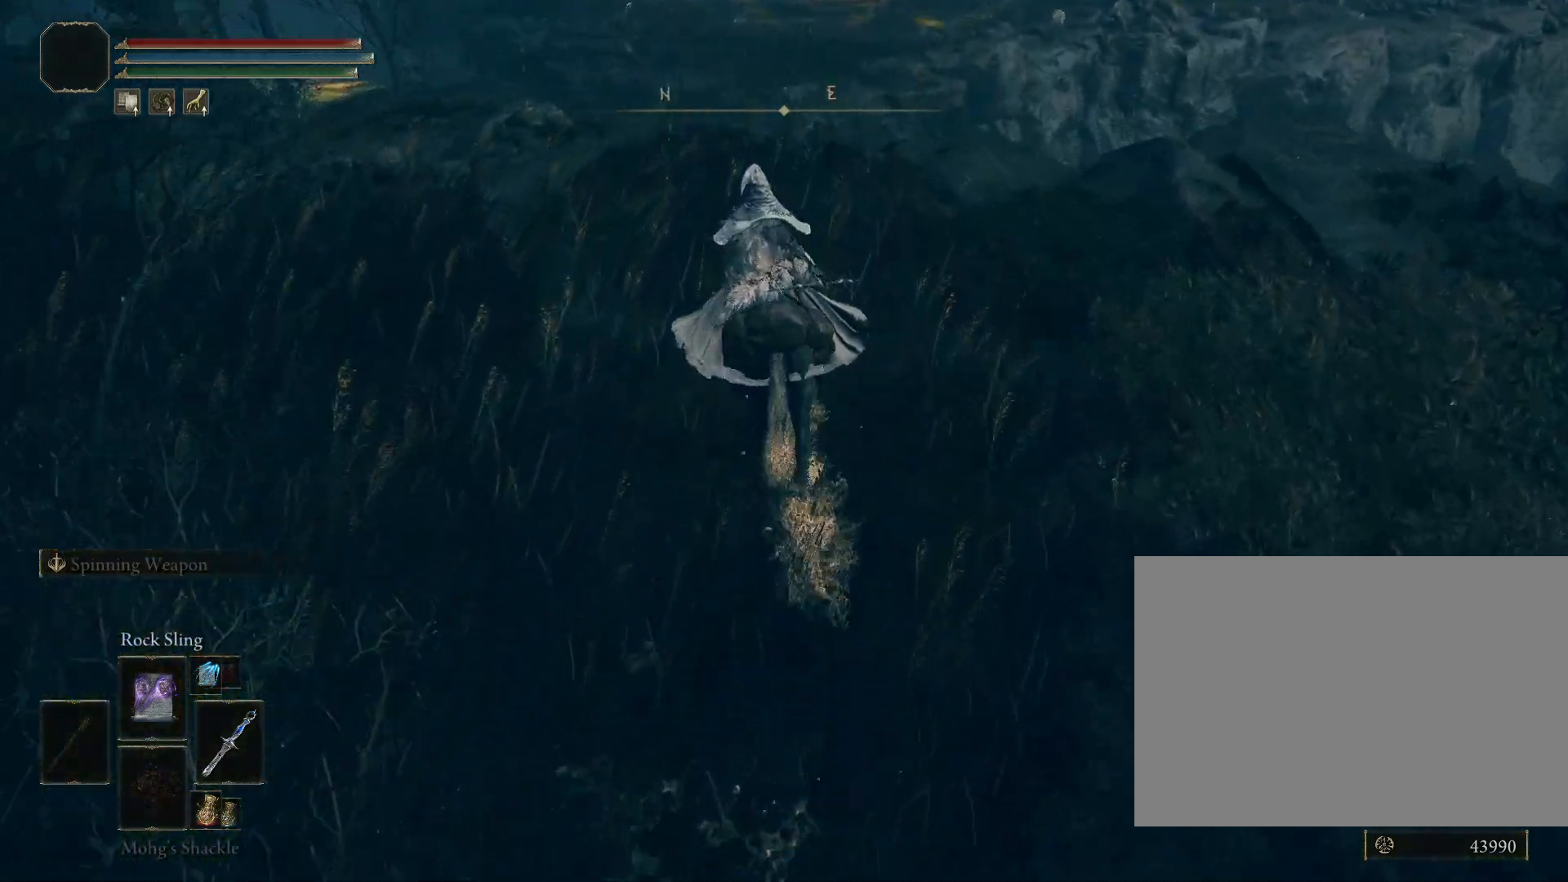
{"buttons": [], "left_stick": "up", "right_stick": "down", "events": [[483, "CIRCLE", "up"]]}
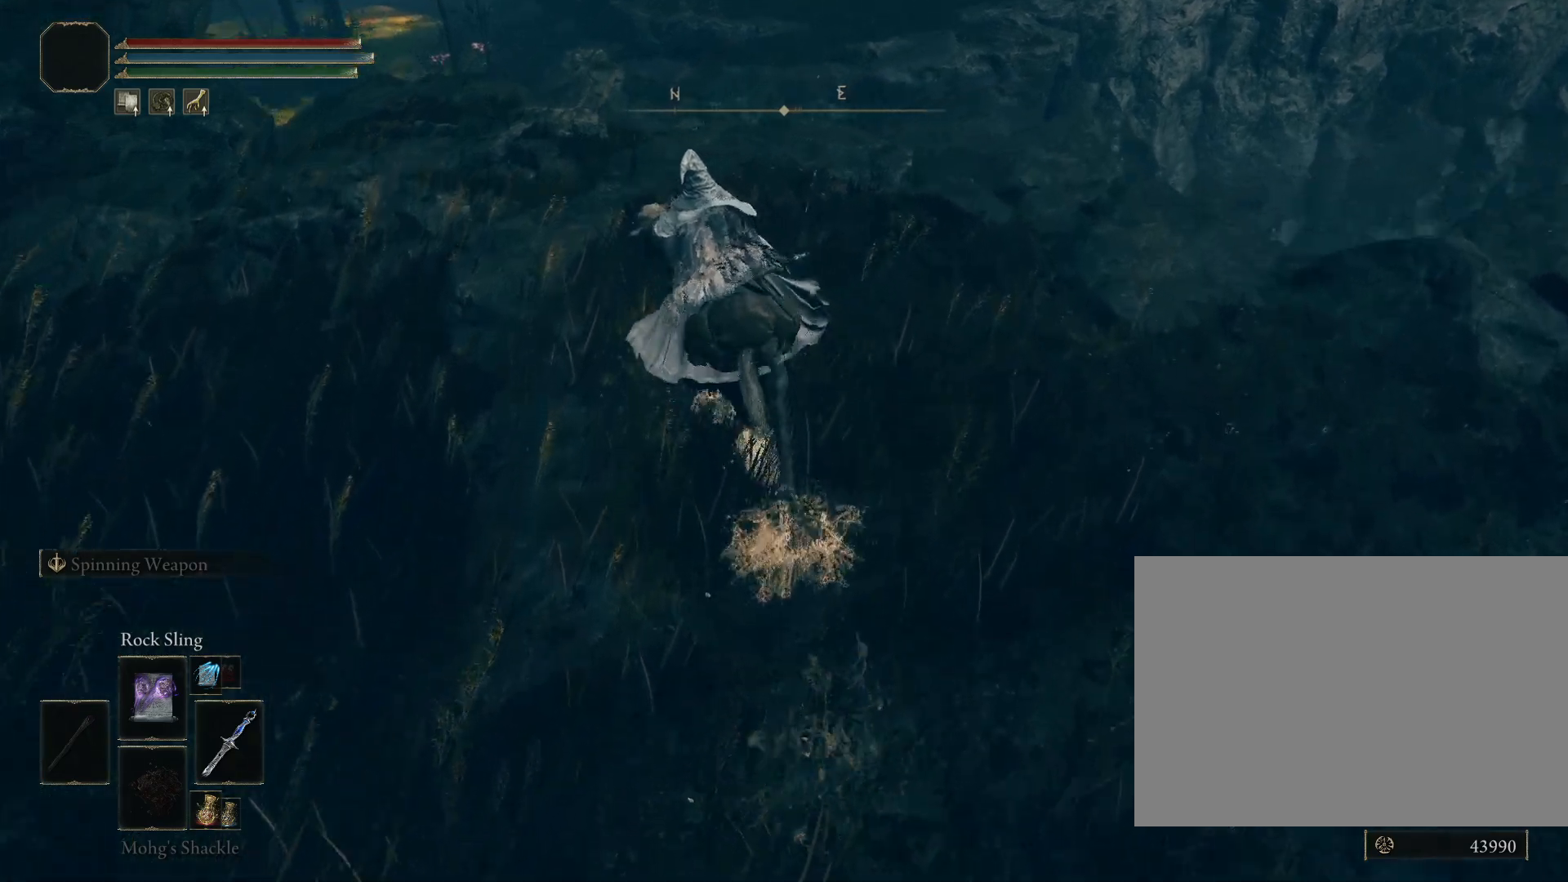
{"buttons": [], "left_stick": "up", "right_stick": "down", "events": []}
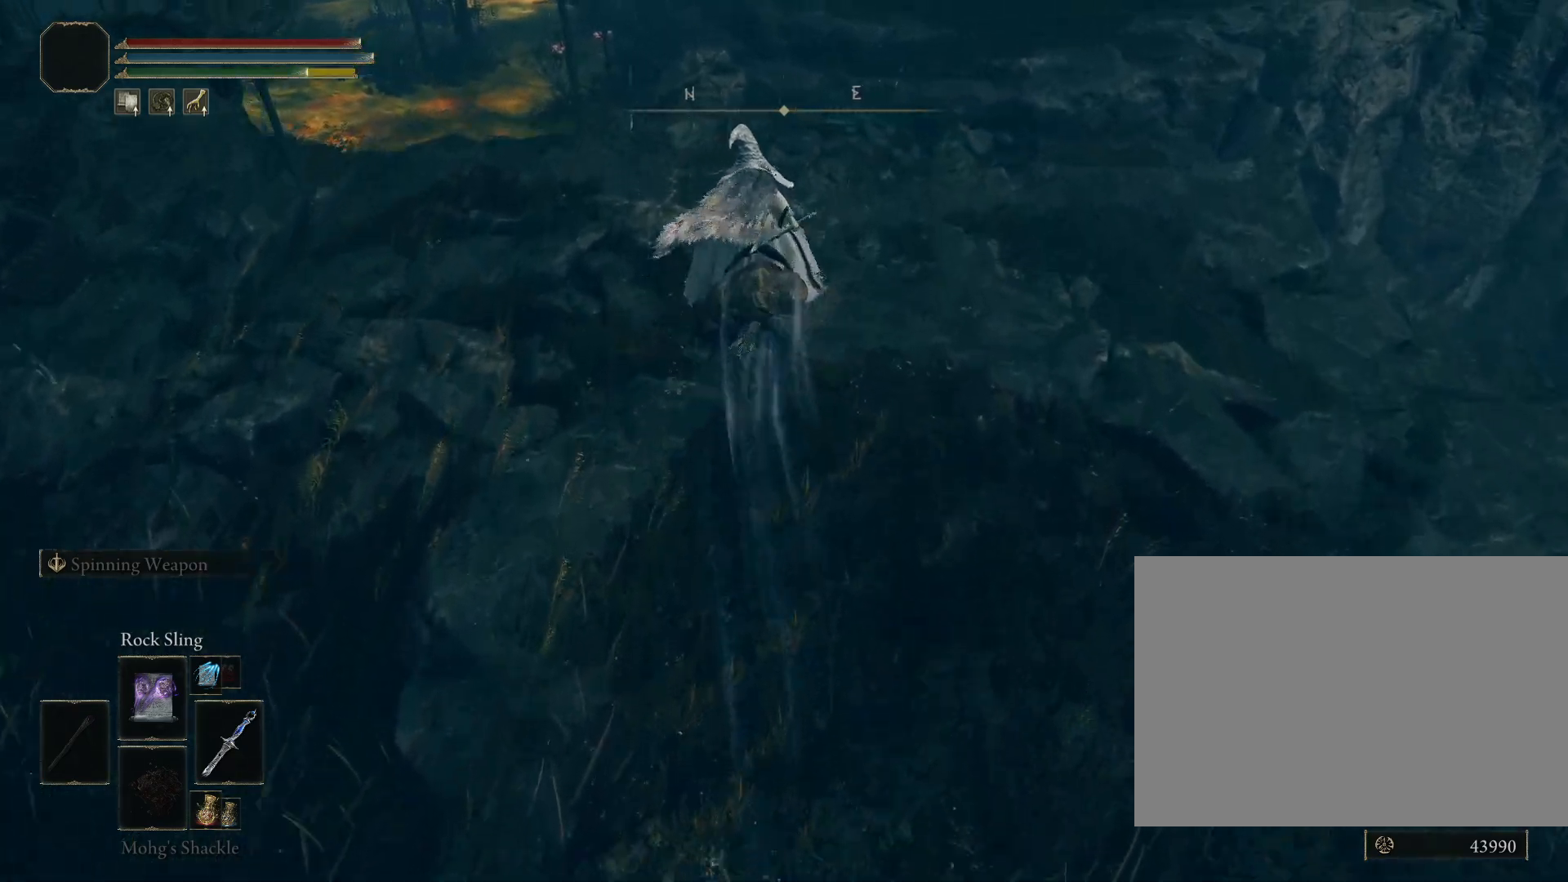
{"buttons": [], "left_stick": "up", "right_stick": "center", "events": [[183, "TRIANGLE", "down"], [367, "TRIANGLE", "up"], [483, "right_stick", "center"]]}
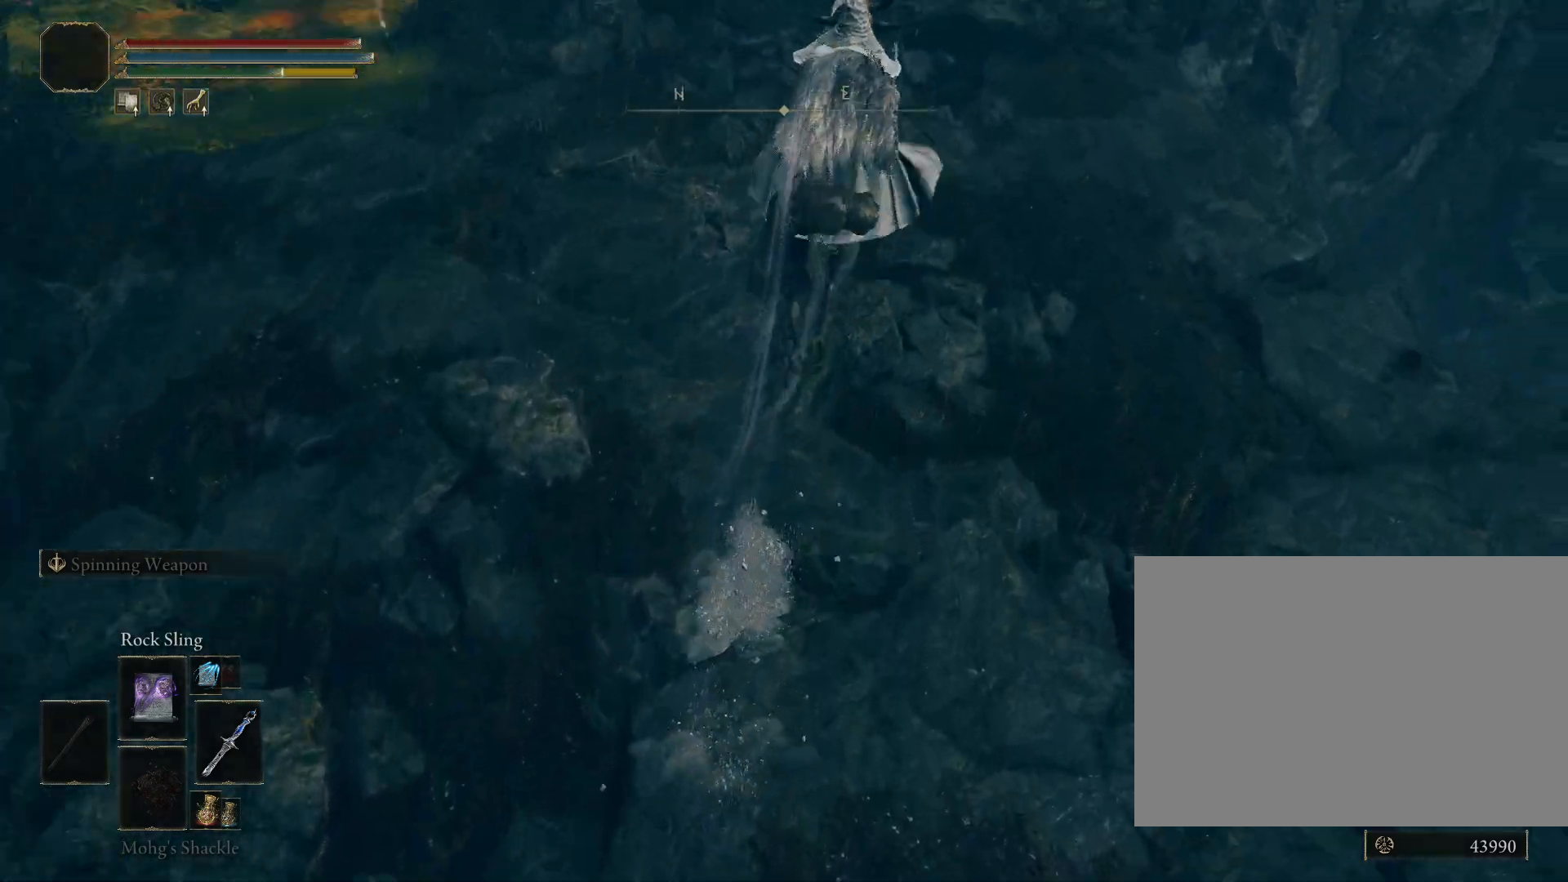
{"buttons": [], "left_stick": "up", "right_stick": "up-right", "events": [[333, "right_stick", "up-right"]]}
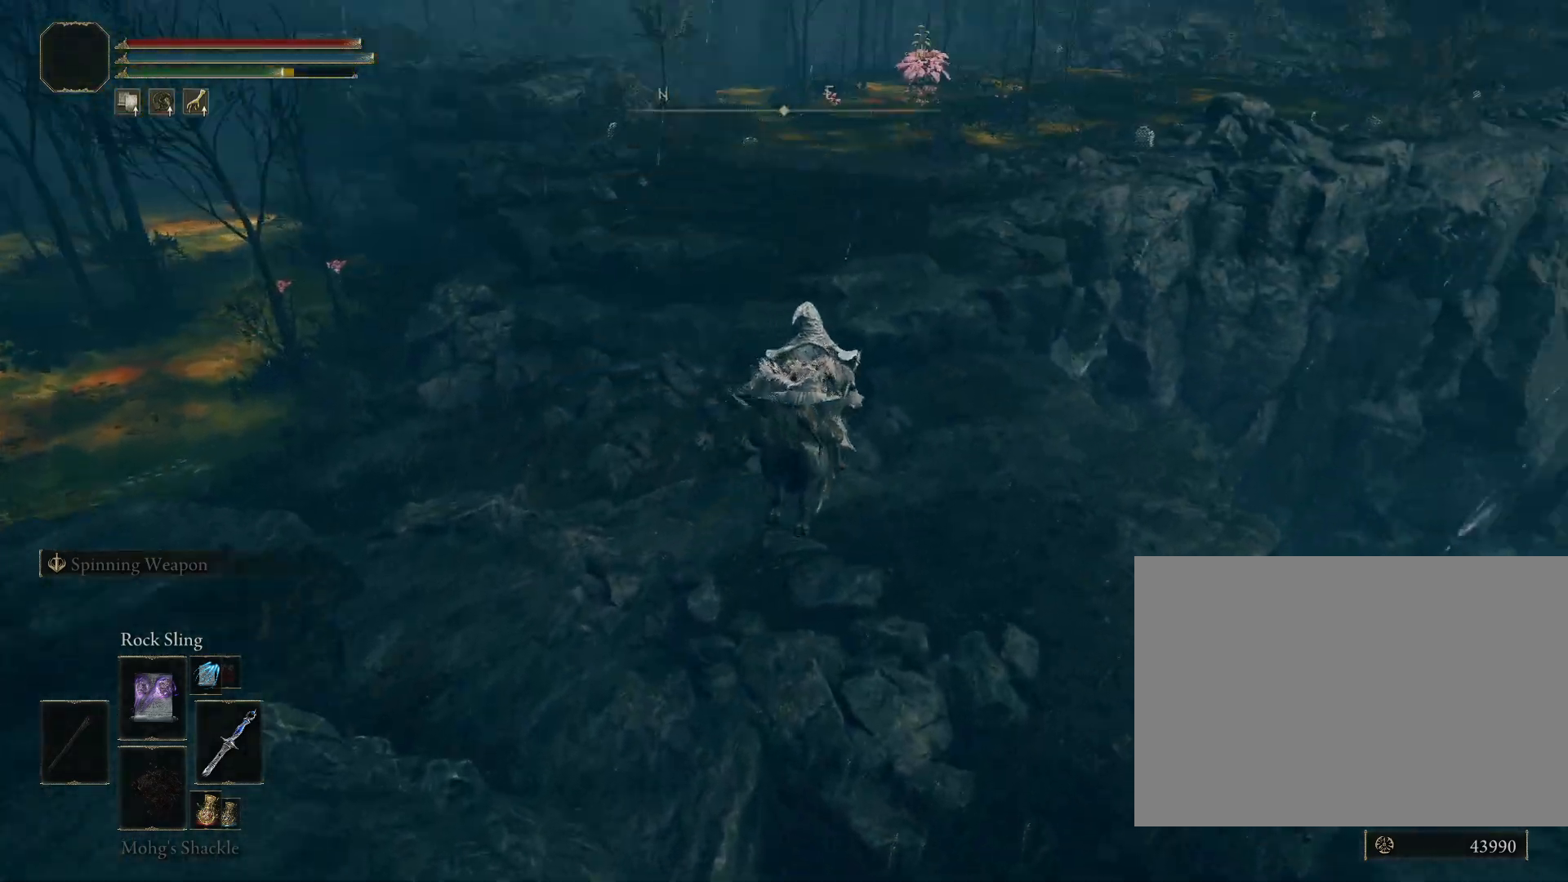
{"buttons": [], "left_stick": "up", "right_stick": "center", "events": [[33, "right_stick", "center"], [267, "right_stick", "up"], [417, "right_stick", "center"]]}
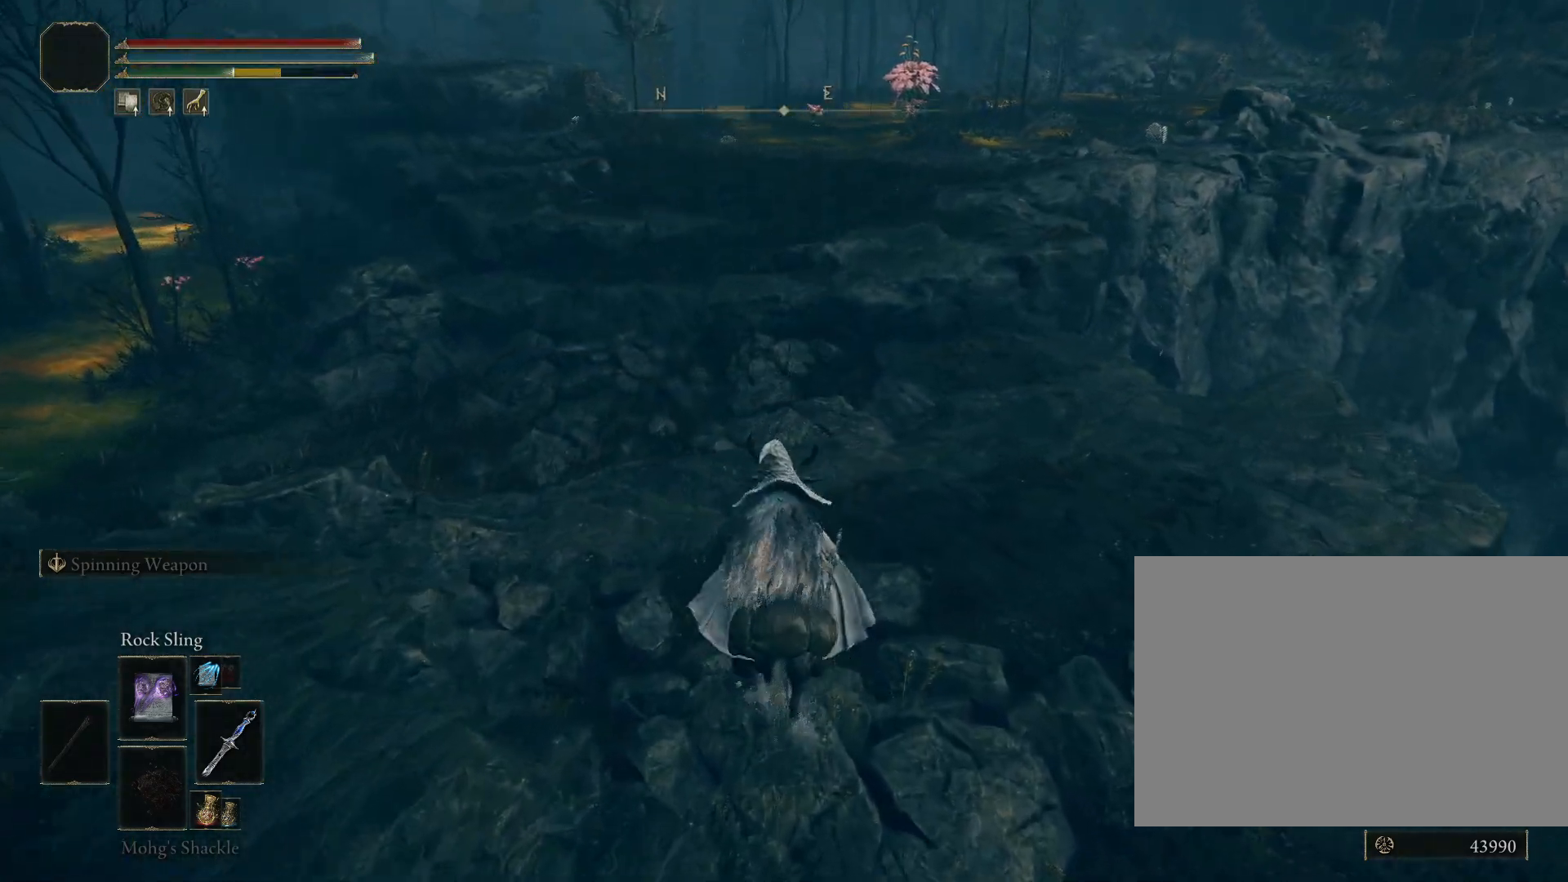
{"buttons": [], "left_stick": "up", "right_stick": "center", "events": []}
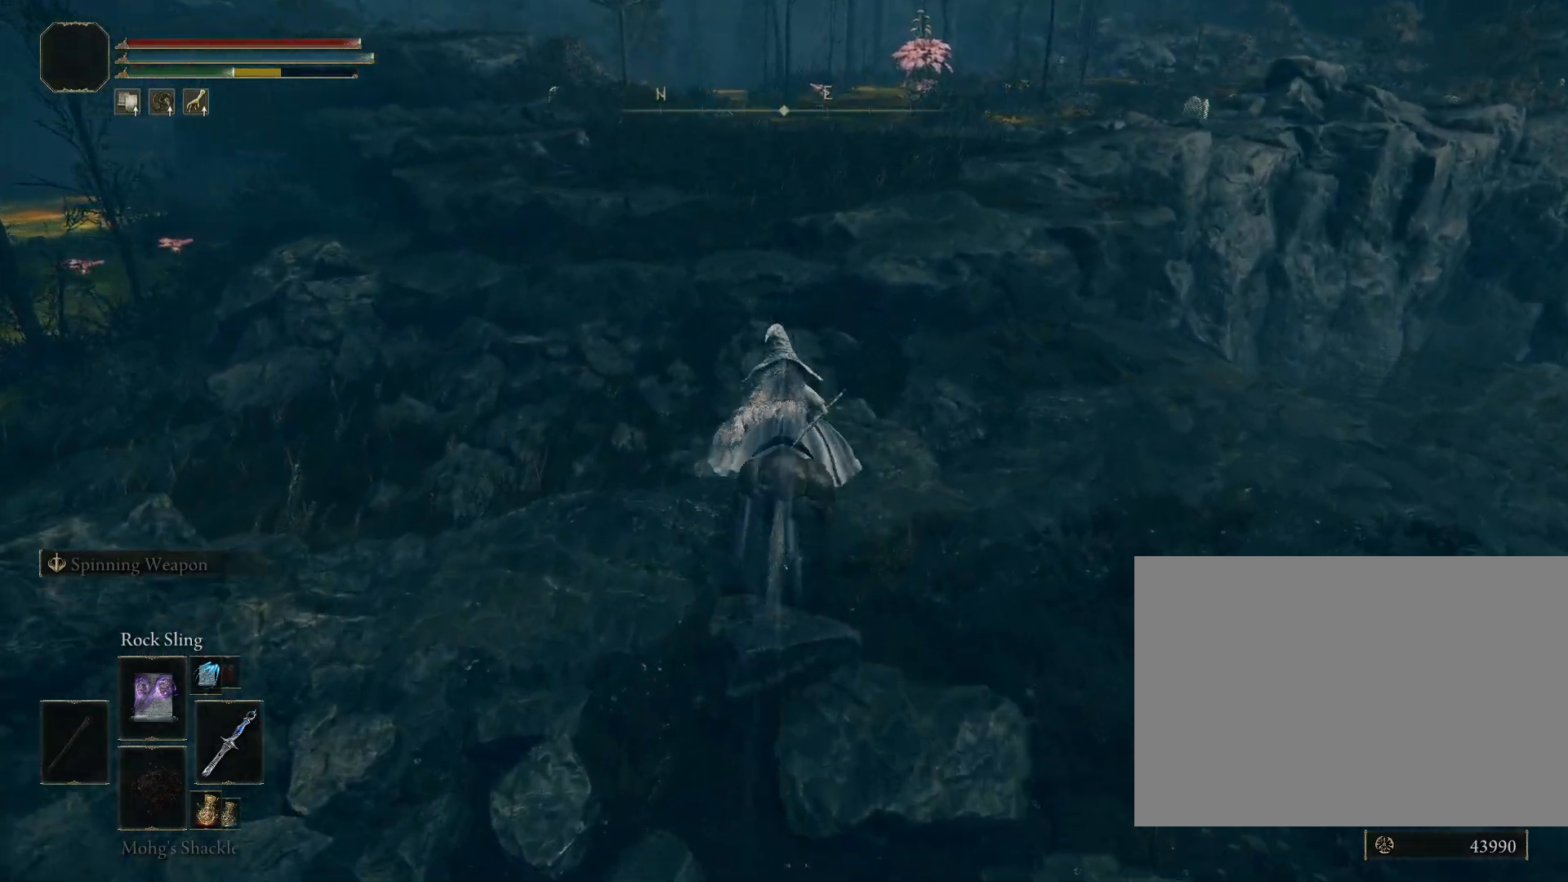
{"buttons": [], "left_stick": "up", "right_stick": "center", "events": []}
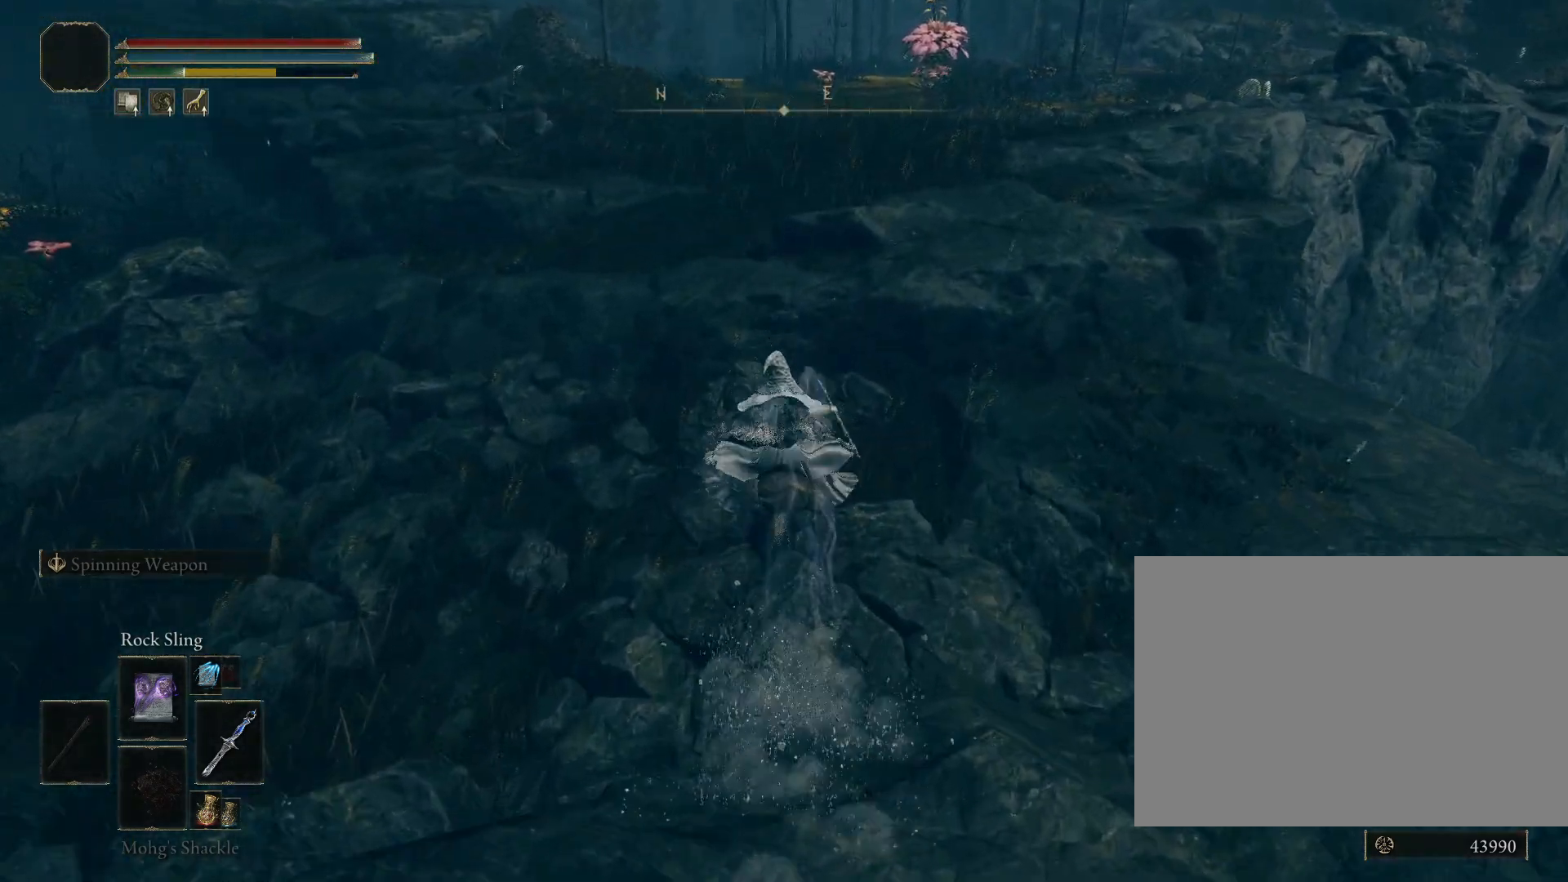
{"buttons": [], "left_stick": "up", "right_stick": "center", "events": []}
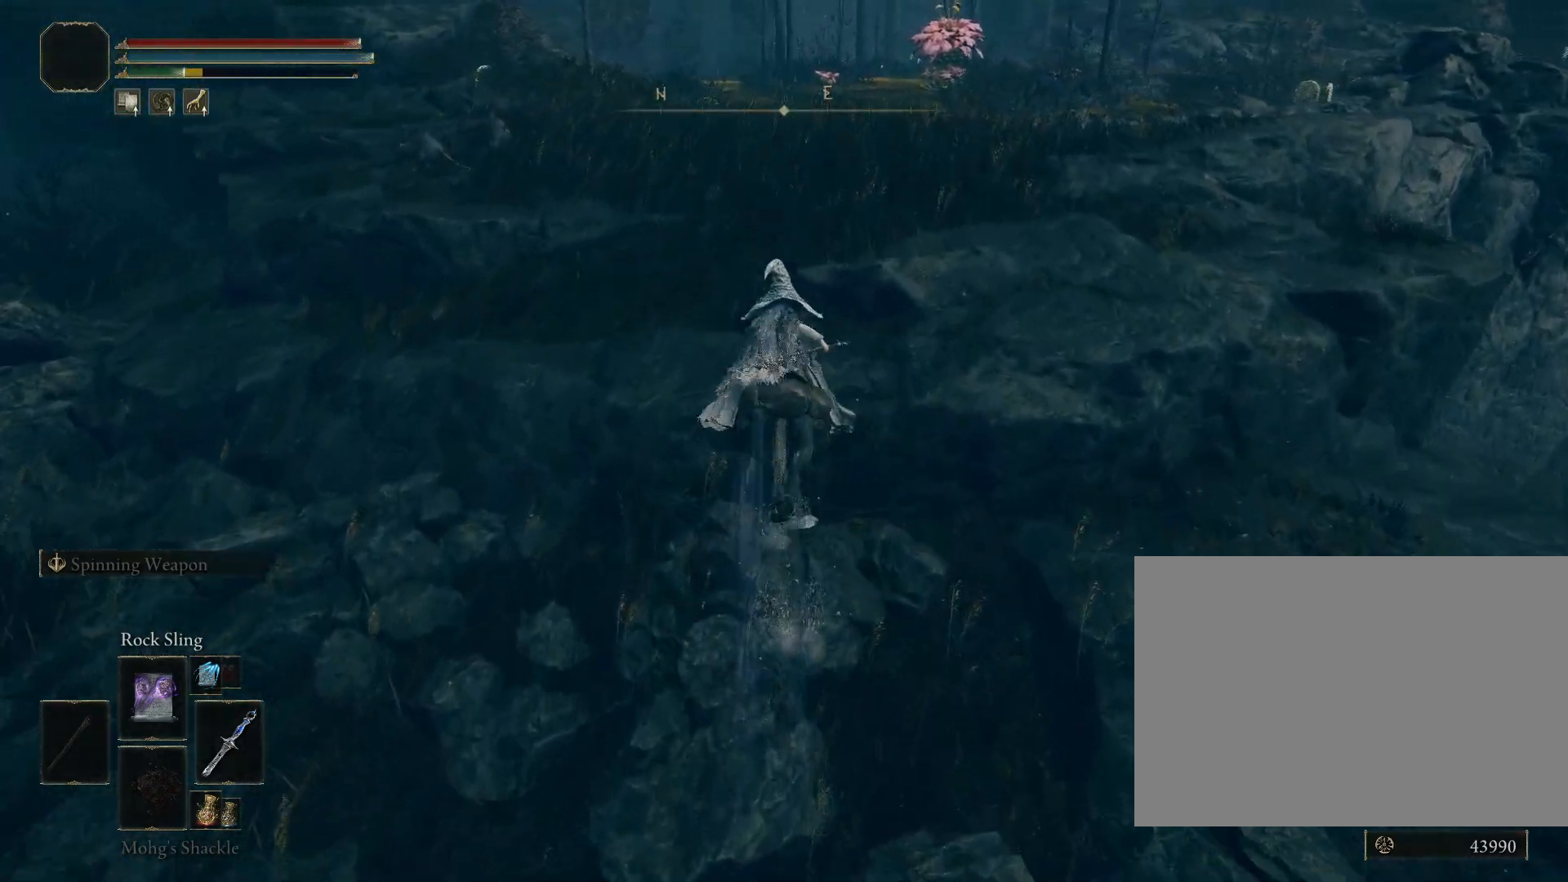
{"buttons": [], "left_stick": "up", "right_stick": "right", "events": [[300, "right_stick", "right"]]}
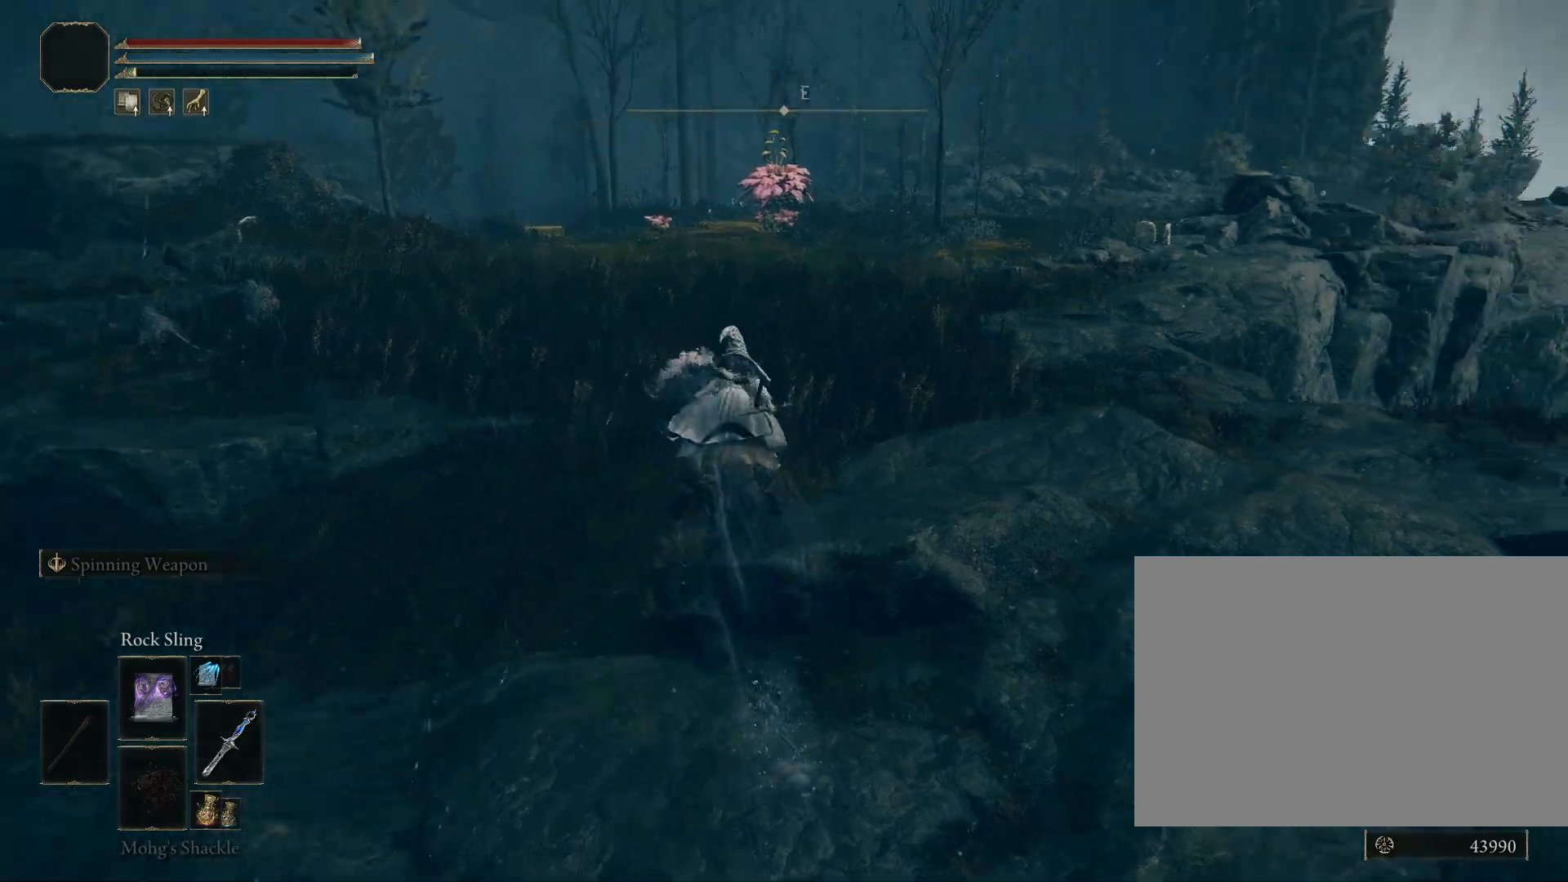
{"buttons": [], "left_stick": "up", "right_stick": "down-right", "events": [[67, "right_stick", "center"], [383, "right_stick", "down-right"]]}
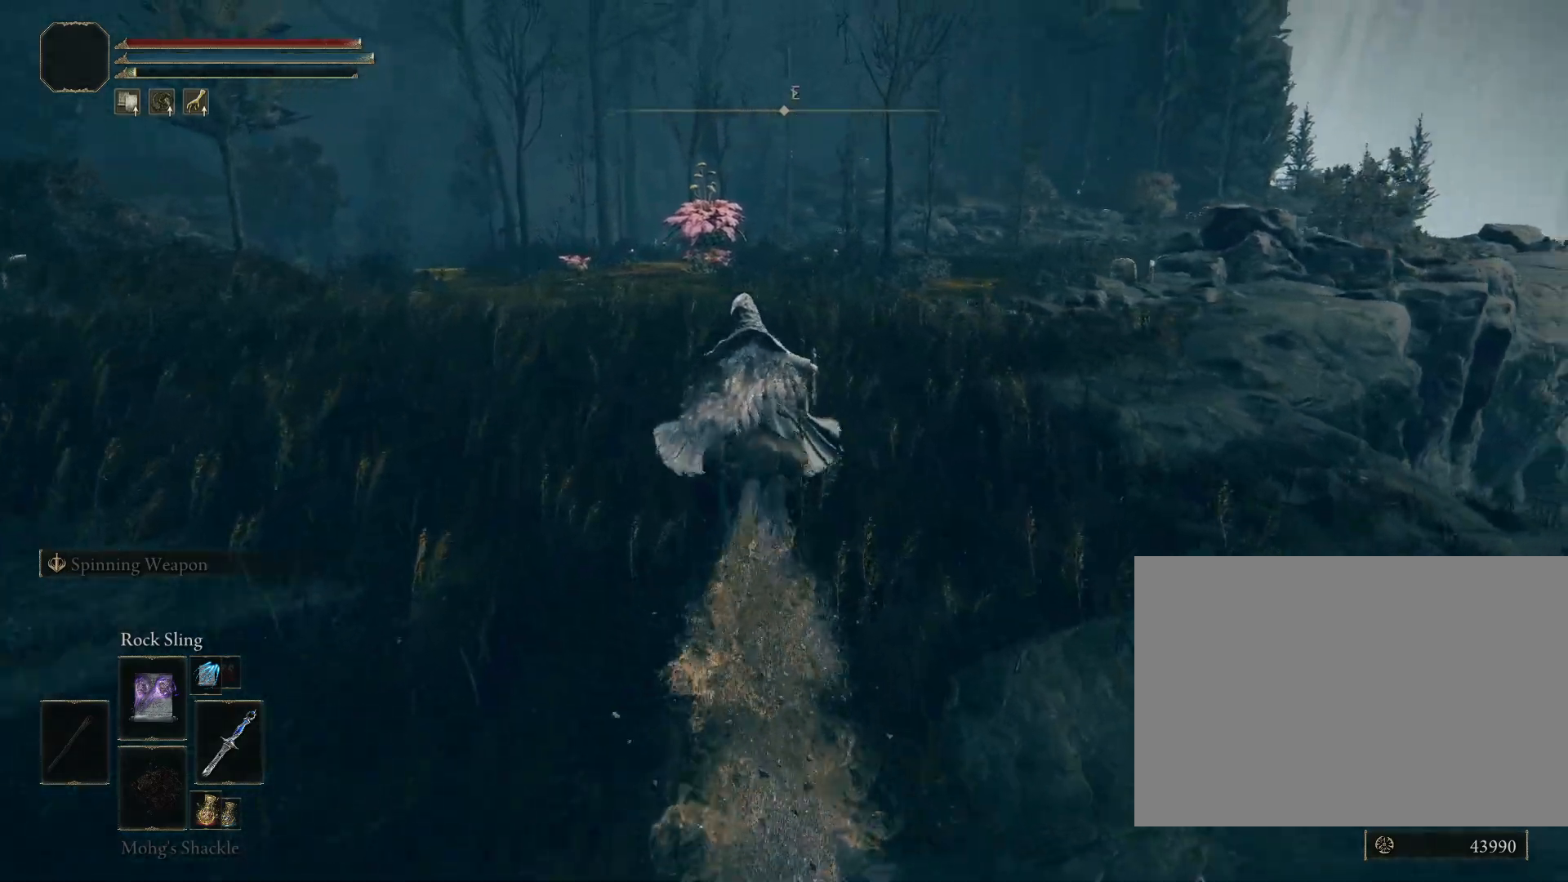
{"buttons": [], "left_stick": "up", "right_stick": "down-right", "events": [[167, "right_stick", "center"], [317, "right_stick", "down-right"]]}
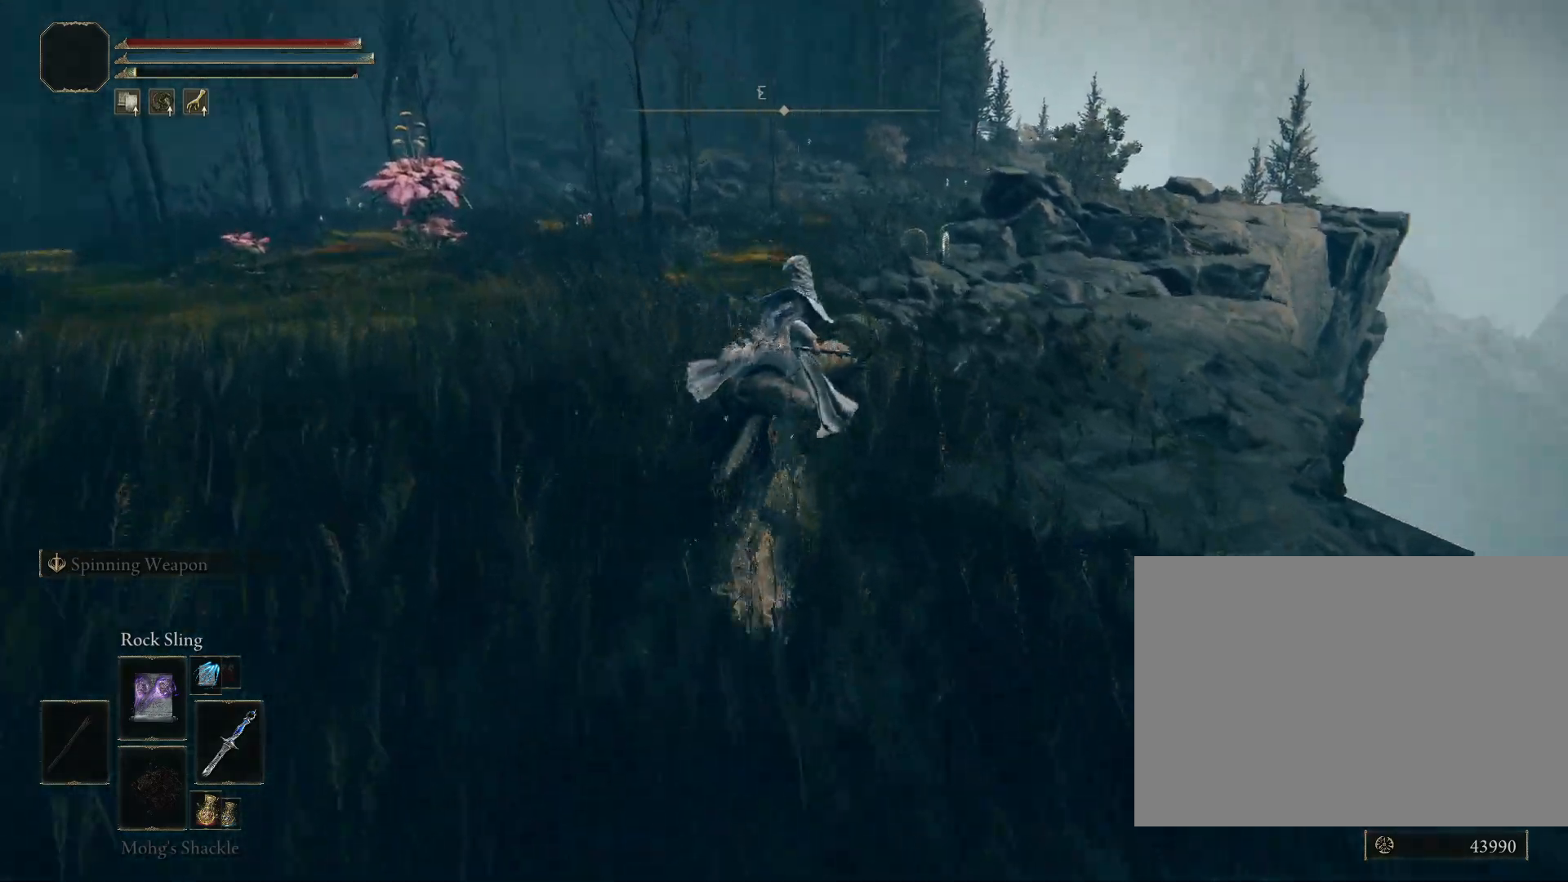
{"buttons": [], "left_stick": "up", "right_stick": "center", "events": [[167, "right_stick", "center"]]}
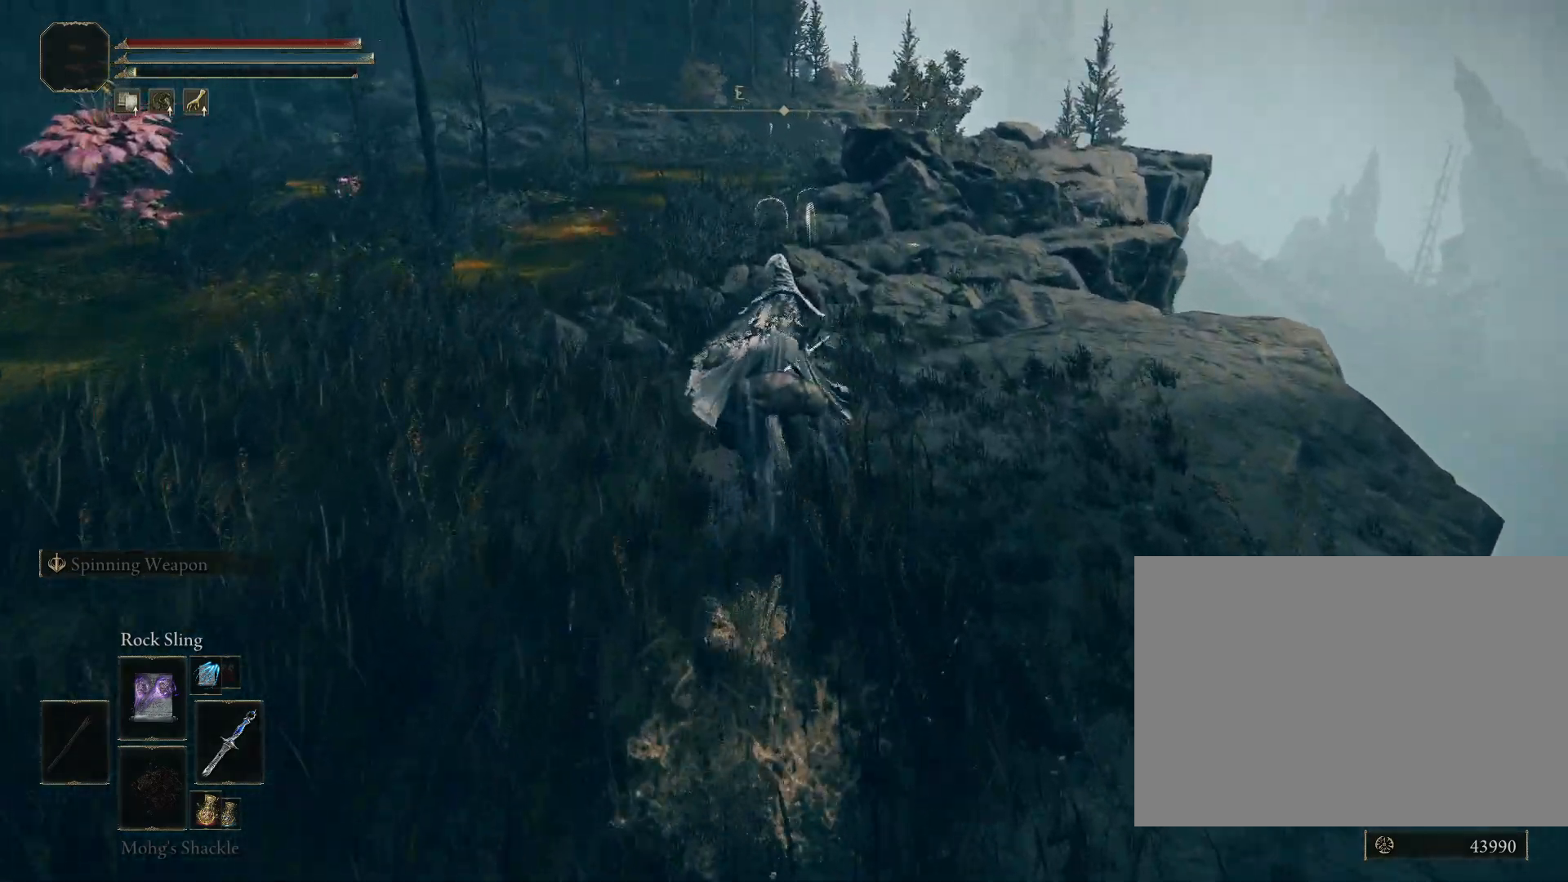
{"buttons": [], "left_stick": "up", "right_stick": "center", "events": []}
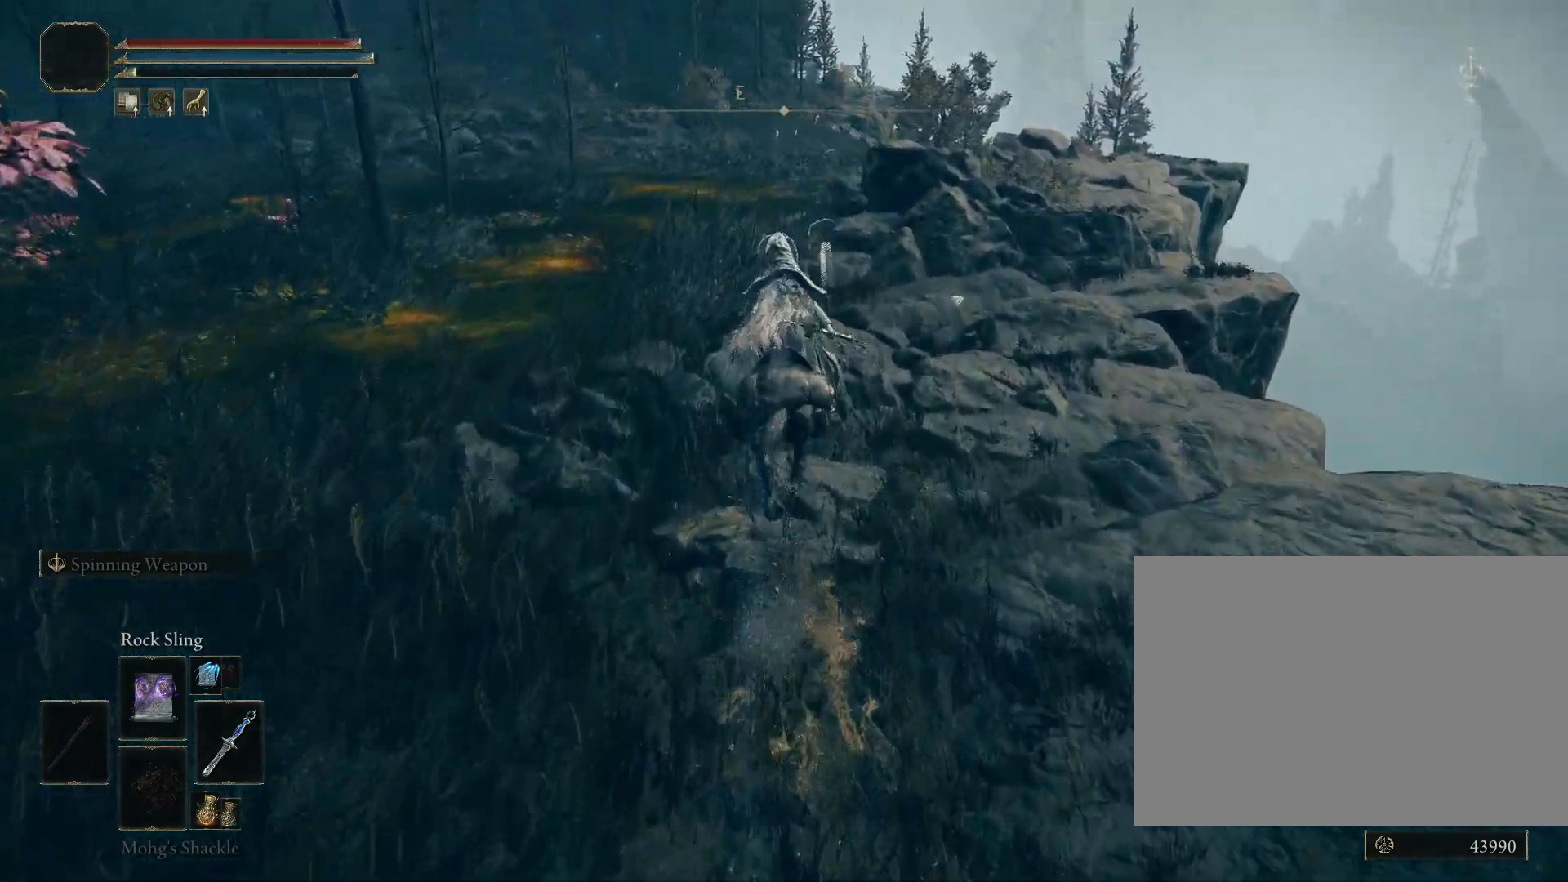
{"buttons": [], "left_stick": "up", "right_stick": "center", "events": []}
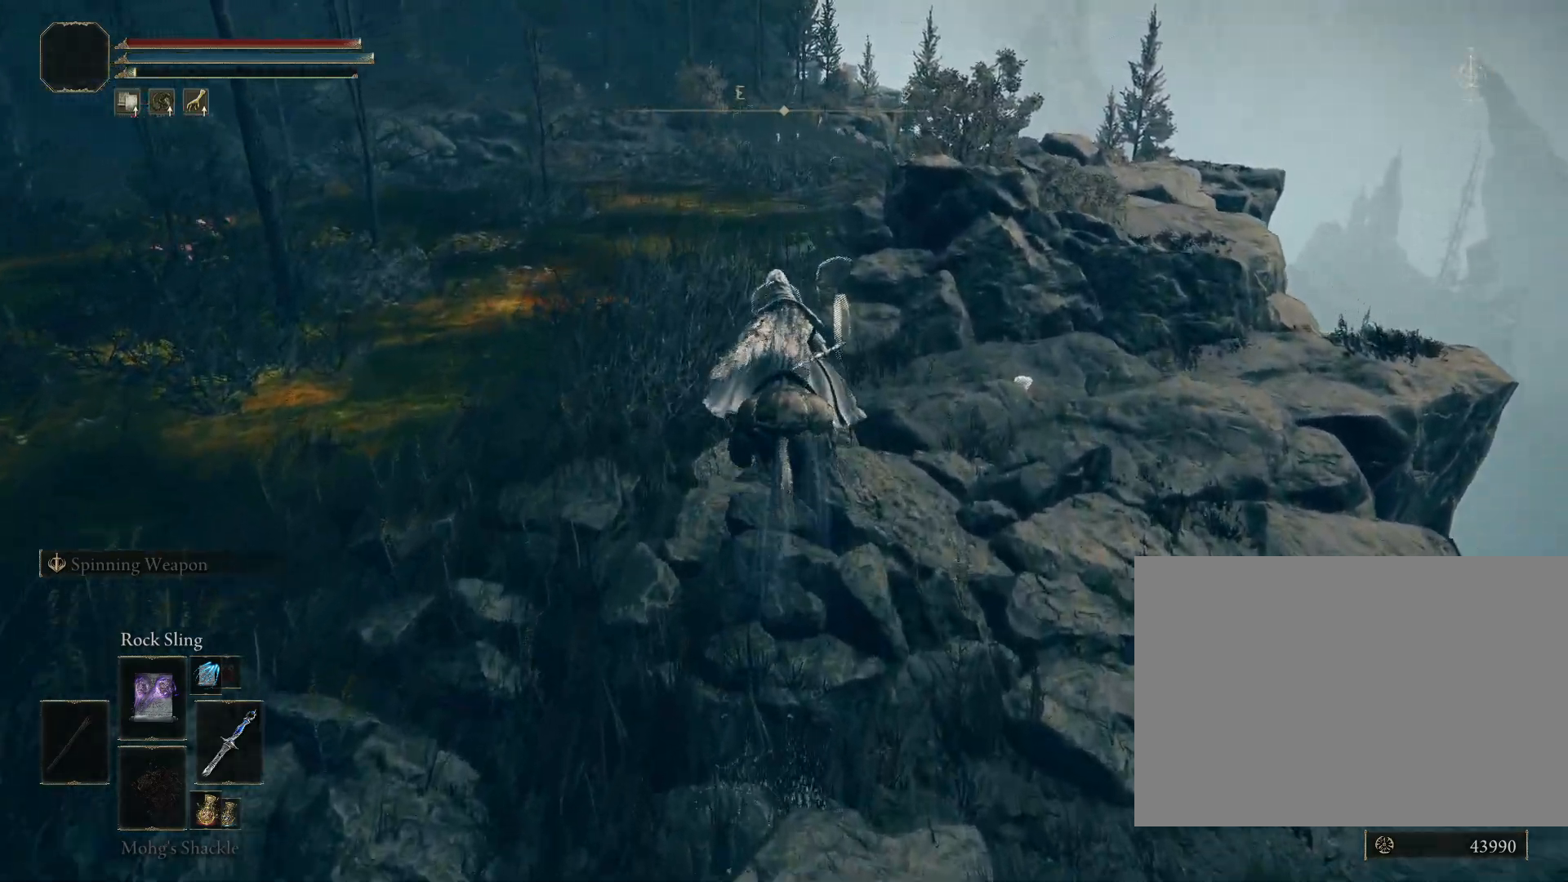
{"buttons": [], "left_stick": "up", "right_stick": "center", "events": []}
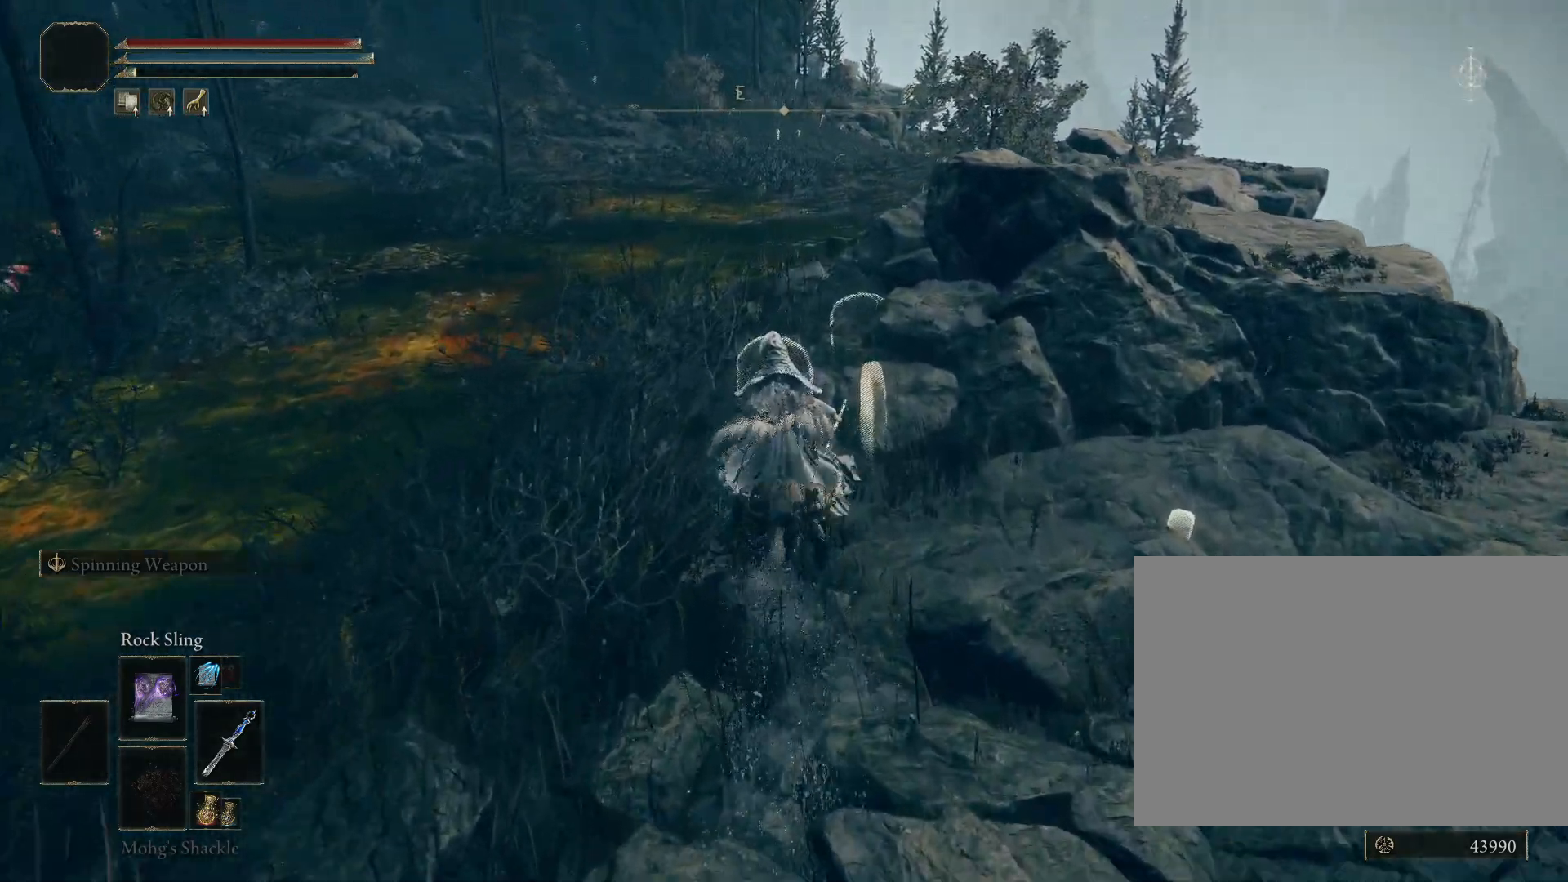
{"buttons": [], "left_stick": "up", "right_stick": "center", "events": []}
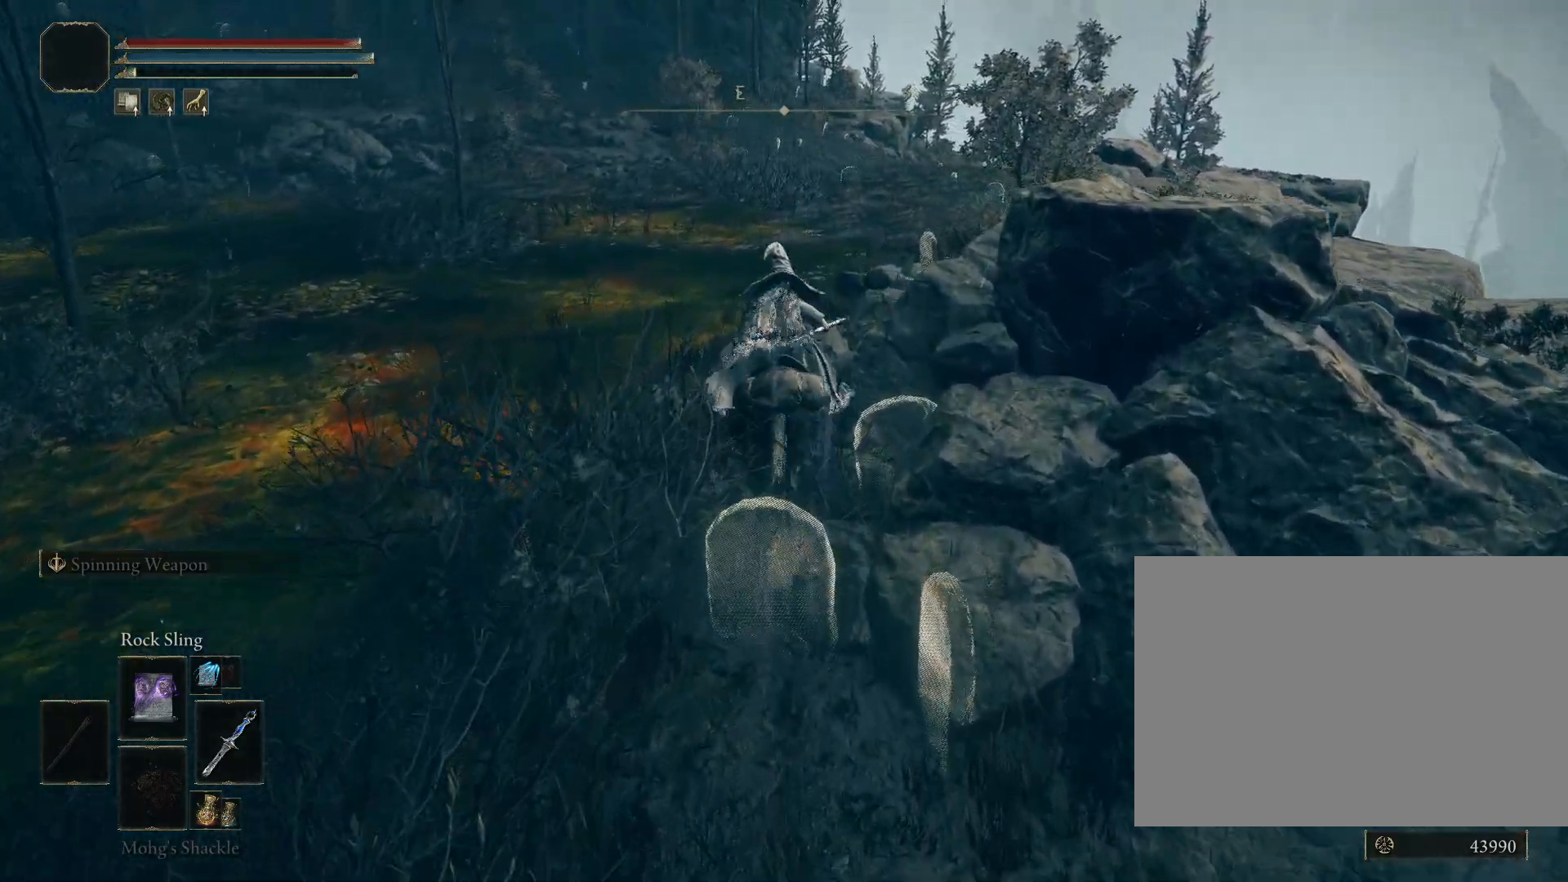
{"buttons": [], "left_stick": "up", "right_stick": "center", "events": []}
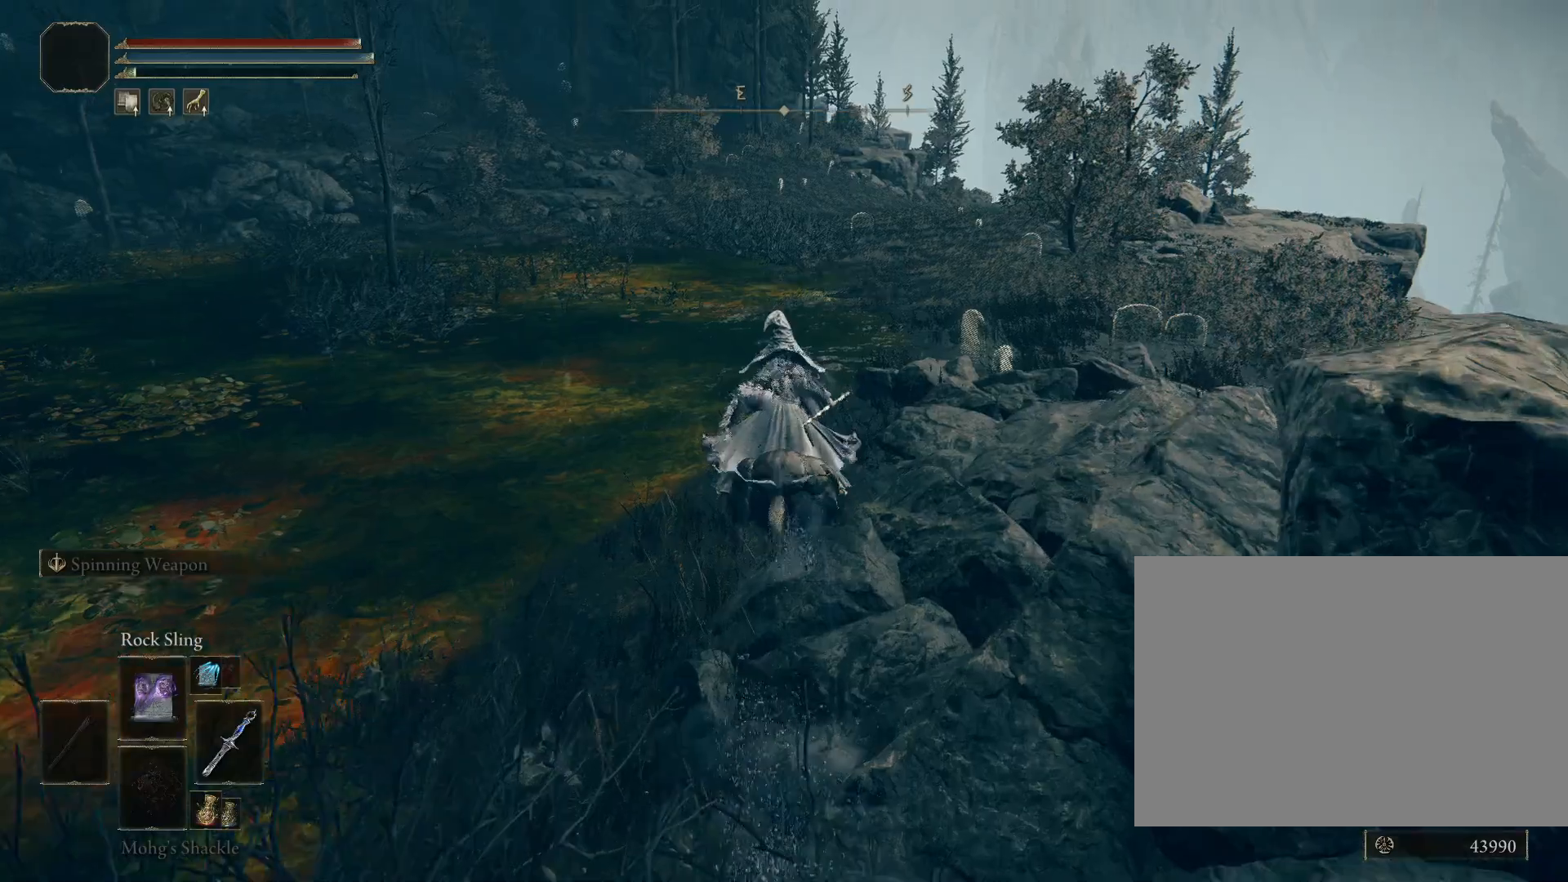
{"buttons": [], "left_stick": "up", "right_stick": "center", "events": []}
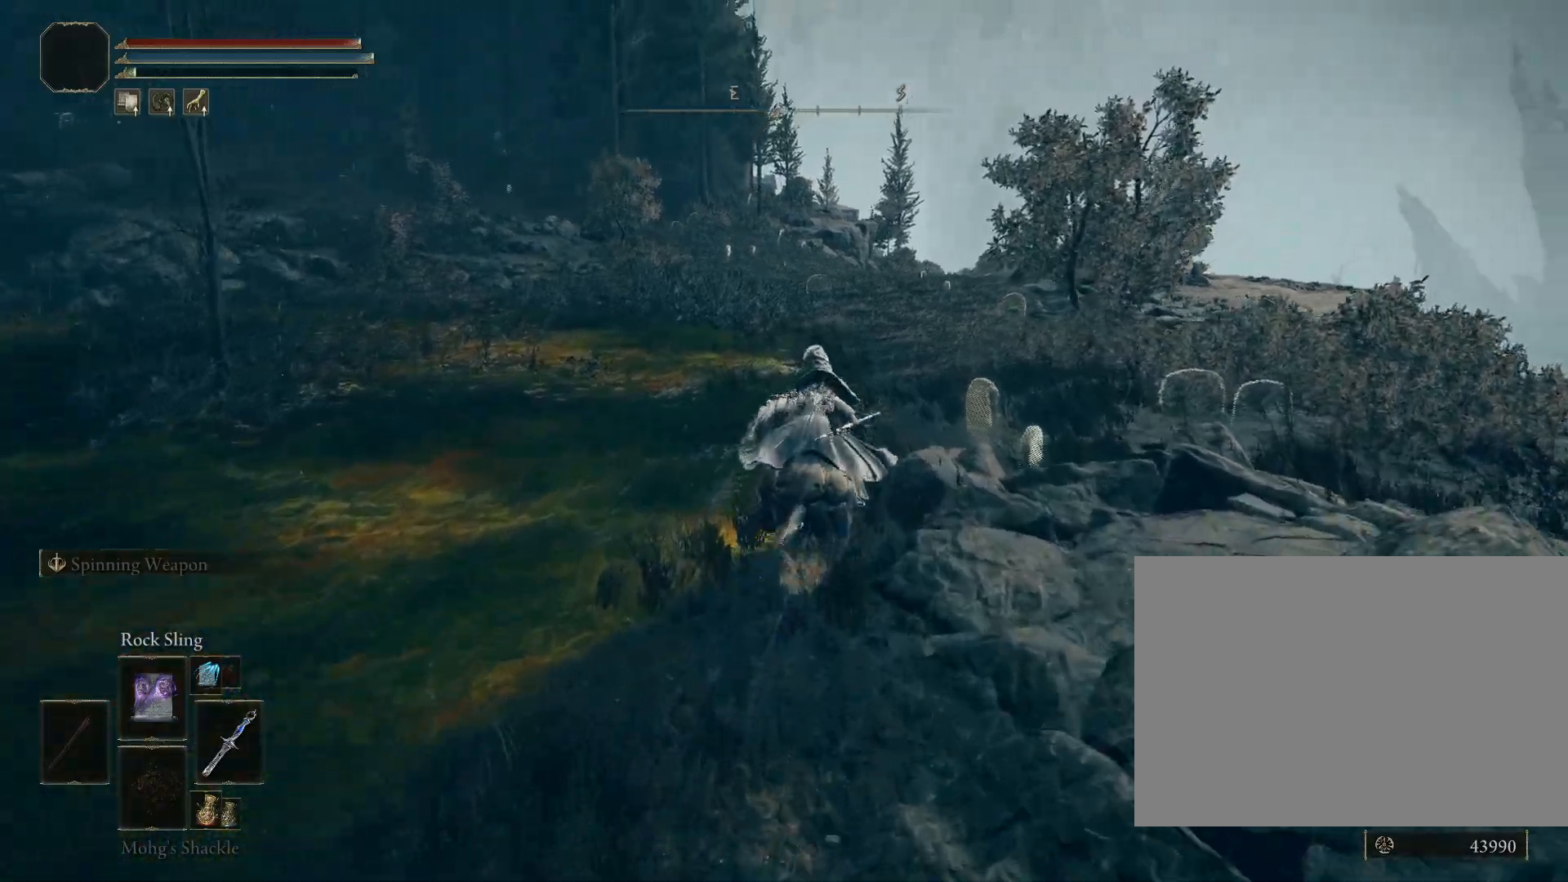
{"buttons": [], "left_stick": "up", "right_stick": "center", "events": []}
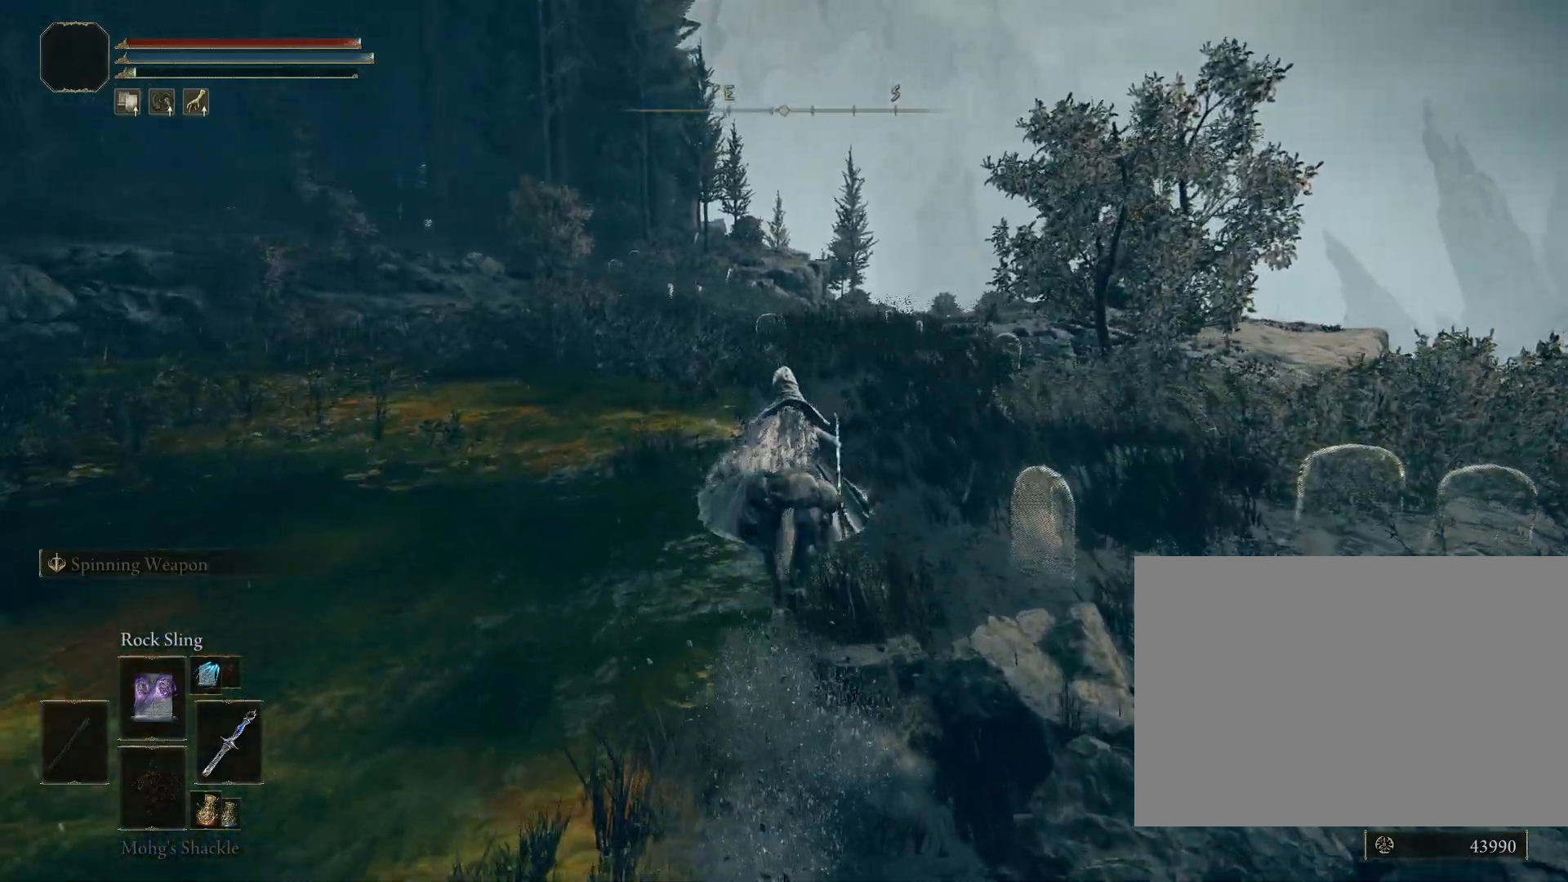
{"buttons": [], "left_stick": "up", "right_stick": "center", "events": []}
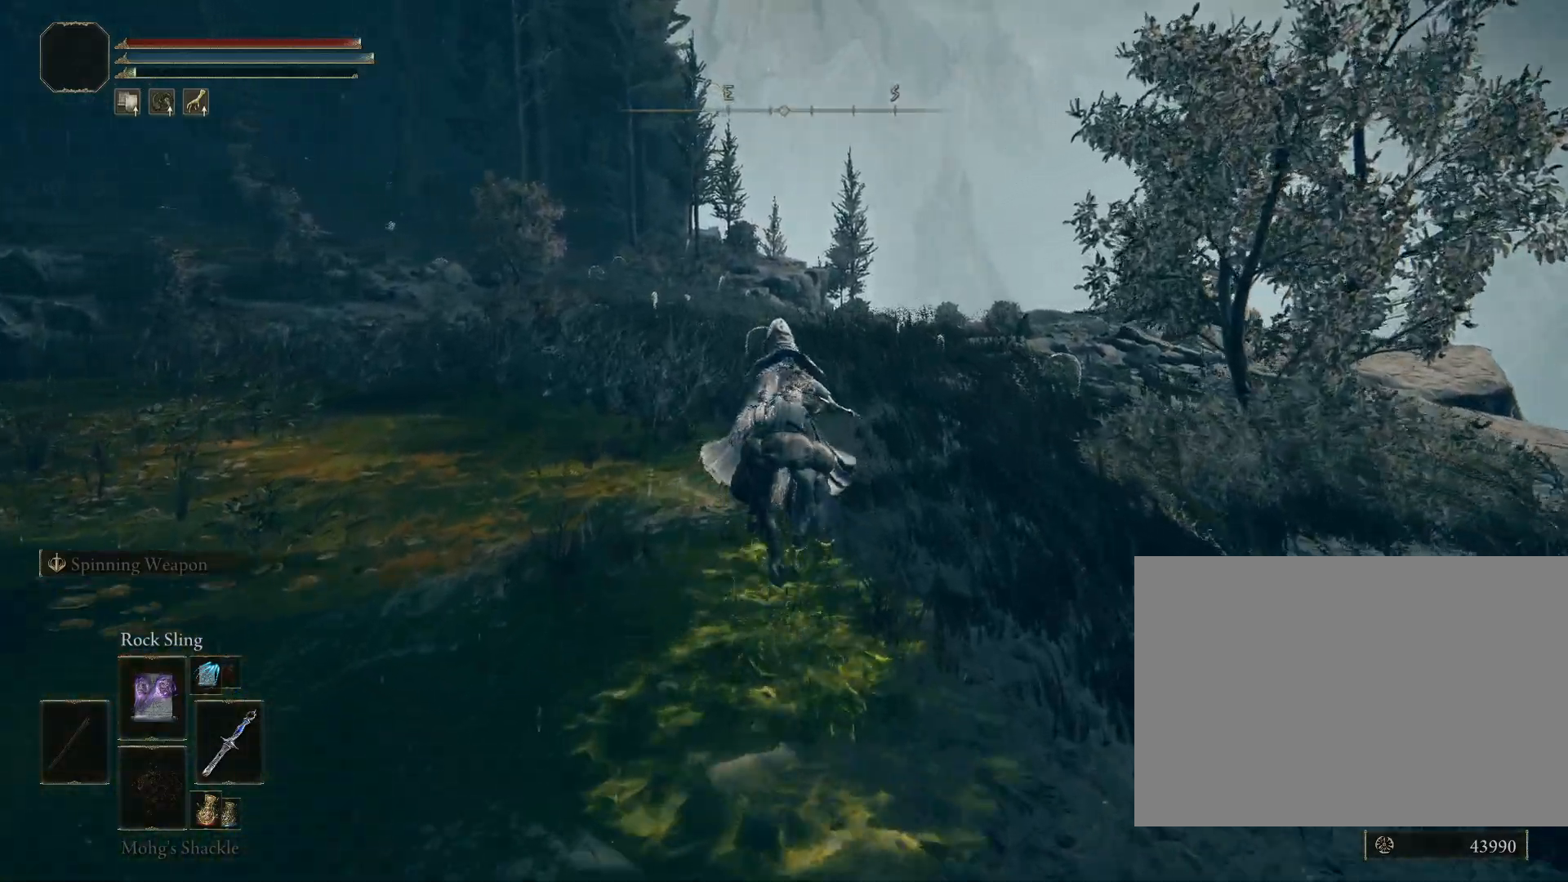
{"buttons": [], "left_stick": "up", "right_stick": "center", "events": []}
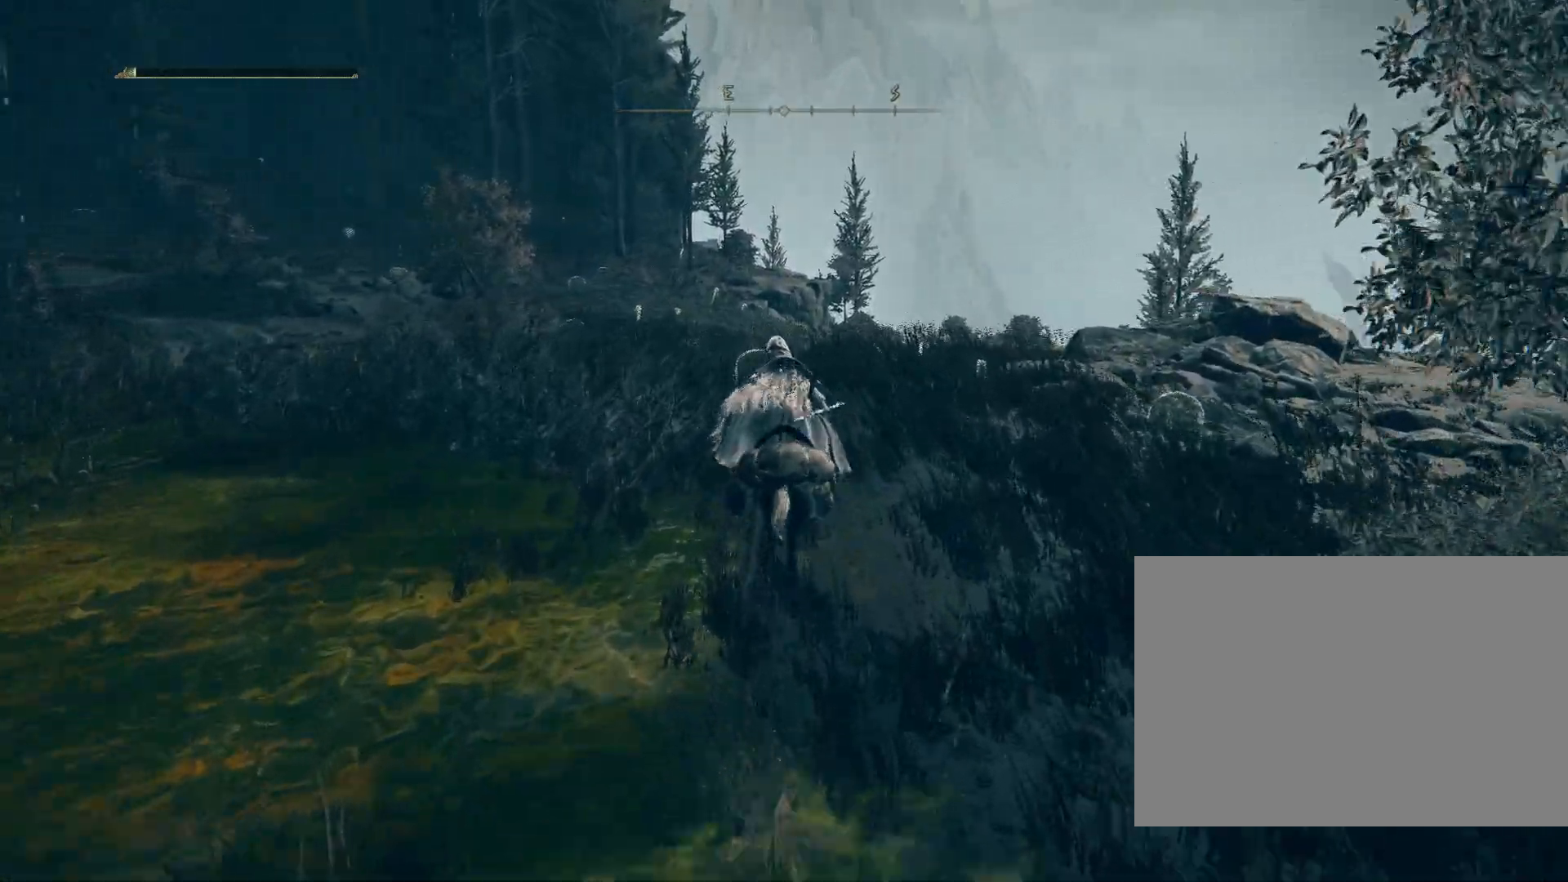
{"buttons": [], "left_stick": "up", "right_stick": "center", "events": [[283, "right_stick", "down"], [467, "right_stick", "center"]]}